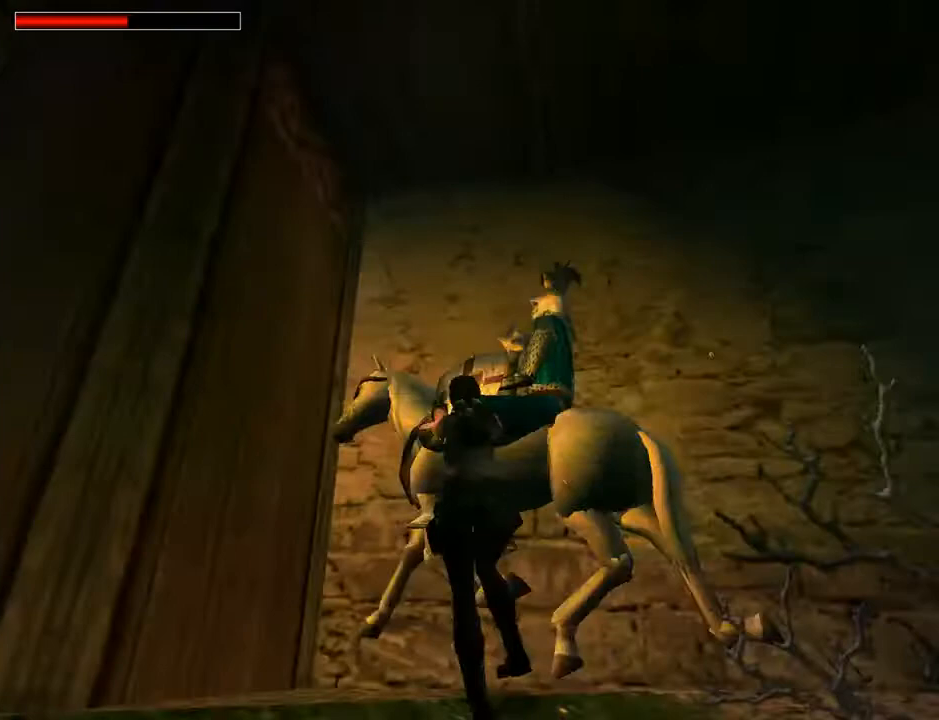
Gameplay with a controller (PlayStation layout); each line is a JSON object with the inputs held at the frame after it. "events" lists button and stick changes between this image and that frame as [ms after this image, input, new state], when the widget could be followed in between. Not read: L1.
{"buttons": ["CROSS", "DPAD_UP", "DPAD_LEFT"], "left_stick": "center", "right_stick": "center", "events": [[33, "DPAD_RIGHT", "down"], [300, "DPAD_RIGHT", "up"], [367, "DPAD_LEFT", "down"]]}
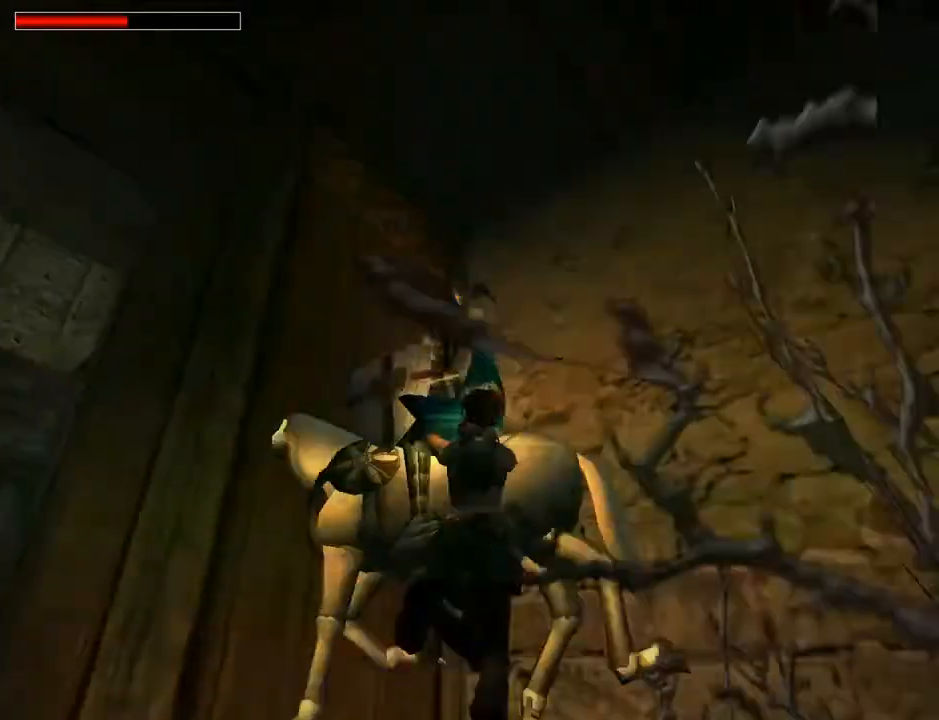
{"buttons": ["CROSS", "DPAD_LEFT"], "left_stick": "center", "right_stick": "center", "events": [[67, "DPAD_UP", "up"]]}
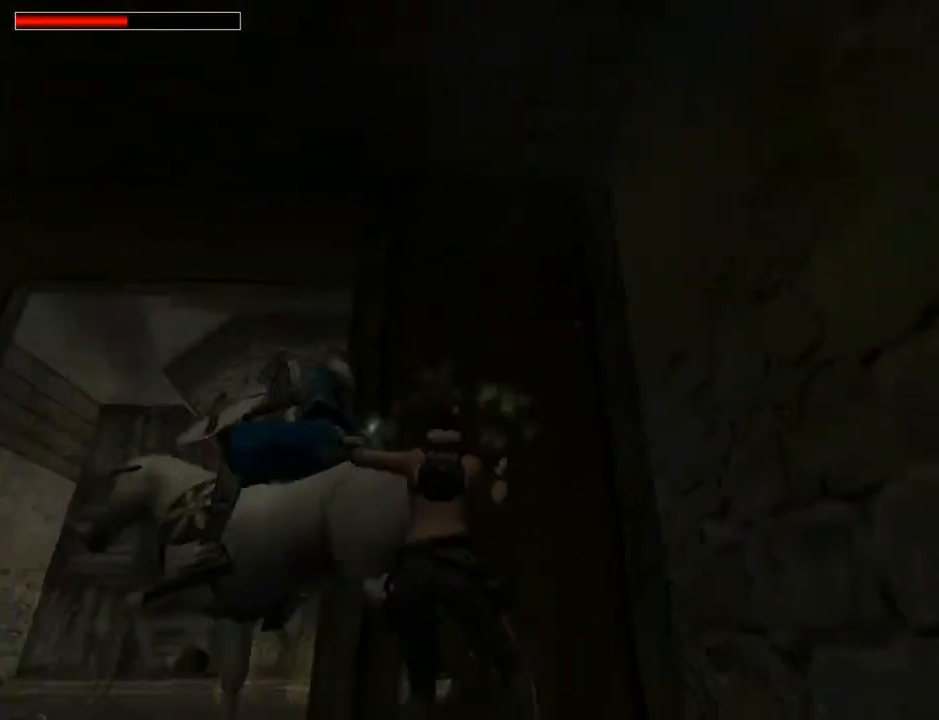
{"buttons": ["CROSS", "DPAD_UP", "DPAD_LEFT"], "left_stick": "center", "right_stick": "center", "events": [[467, "DPAD_UP", "down"]]}
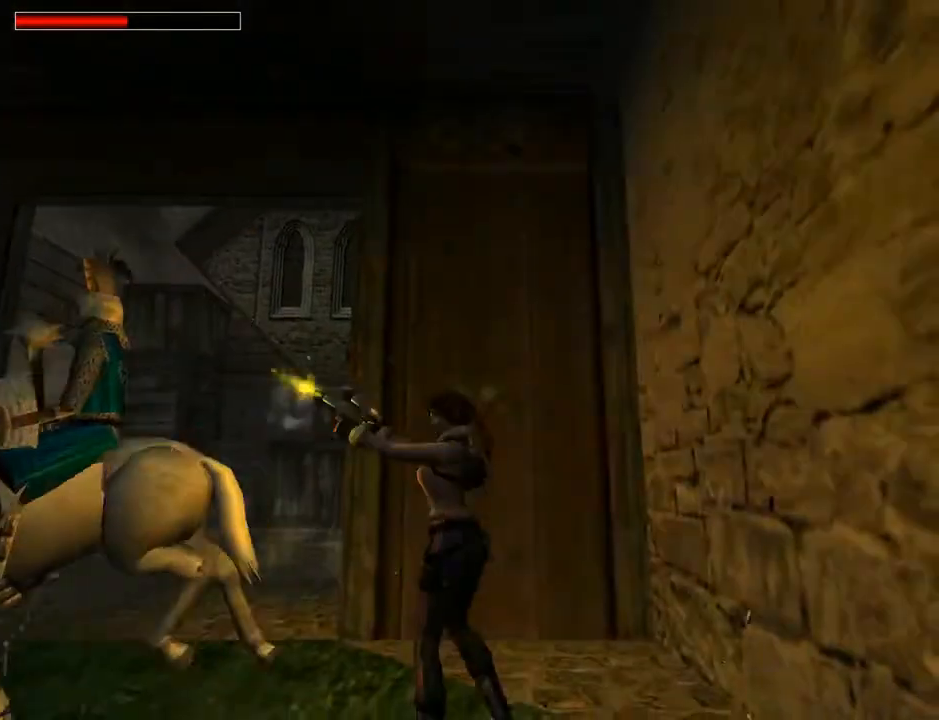
{"buttons": [], "left_stick": "center", "right_stick": "center", "events": [[33, "DPAD_LEFT", "up"], [167, "DPAD_LEFT", "down"], [300, "DPAD_LEFT", "up"], [367, "DPAD_UP", "up"], [467, "CROSS", "up"]]}
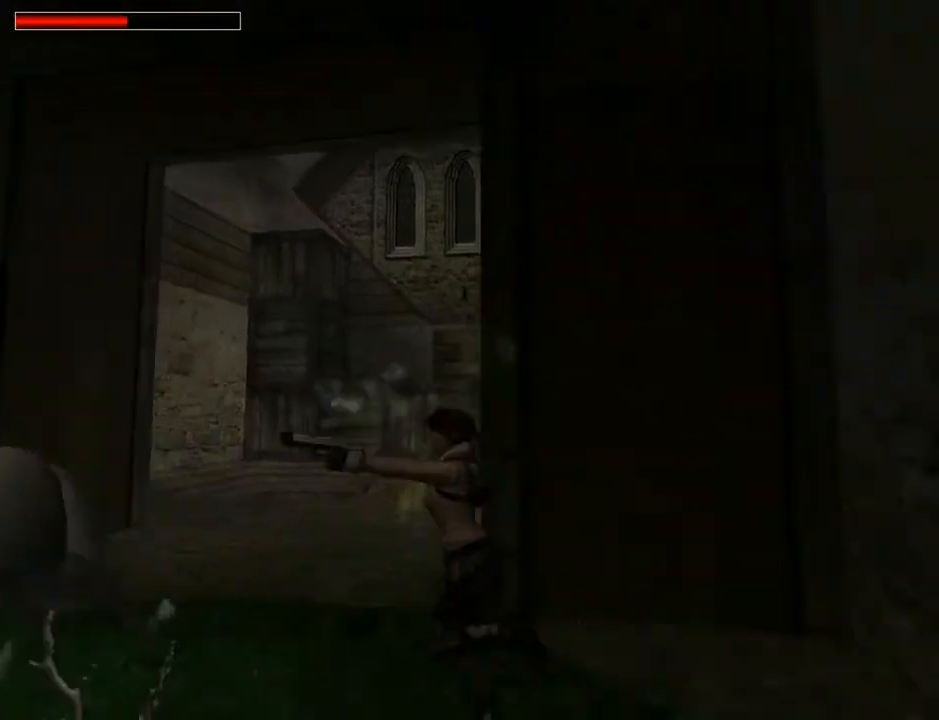
{"buttons": ["DPAD_DOWN"], "left_stick": "center", "right_stick": "center", "events": [[33, "L3", "down"], [167, "L3", "up"], [467, "DPAD_DOWN", "down"]]}
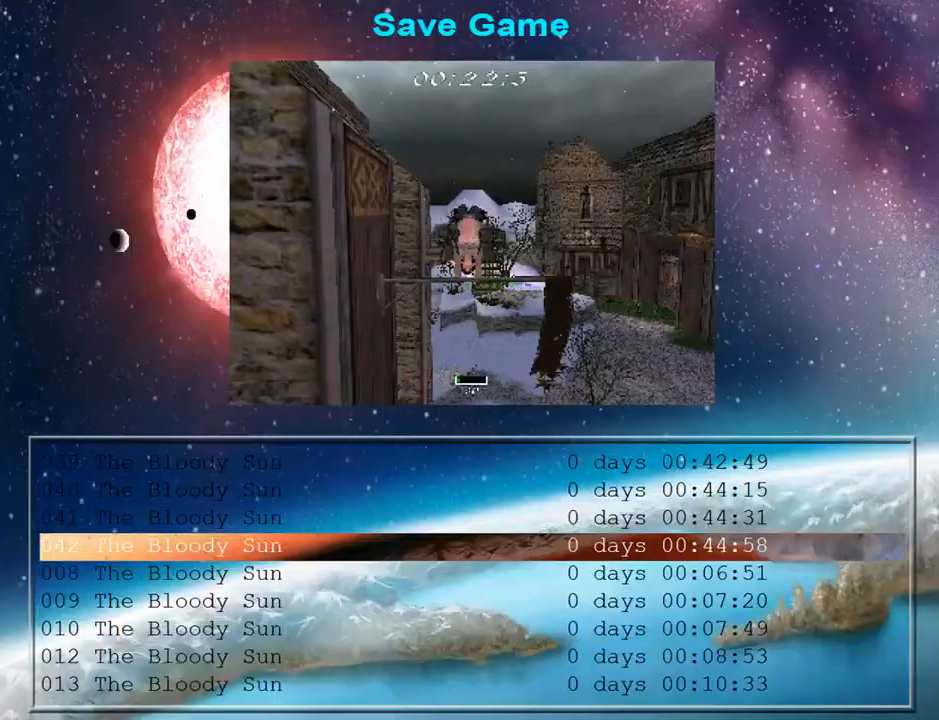
{"buttons": ["DPAD_UP", "DPAD_LEFT"], "left_stick": "center", "right_stick": "center", "events": [[67, "DPAD_DOWN", "up"], [200, "CROSS", "down"], [333, "CROSS", "up"], [400, "DPAD_UP", "down"], [433, "DPAD_LEFT", "down"]]}
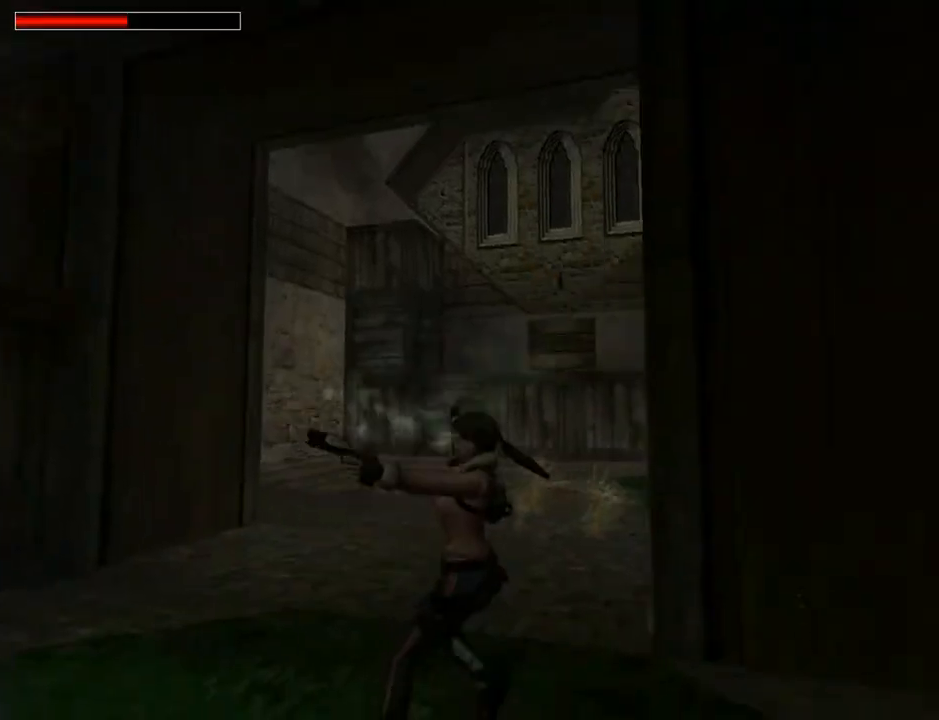
{"buttons": ["CROSS", "DPAD_UP", "DPAD_LEFT"], "left_stick": "center", "right_stick": "center", "events": [[100, "CROSS", "down"]]}
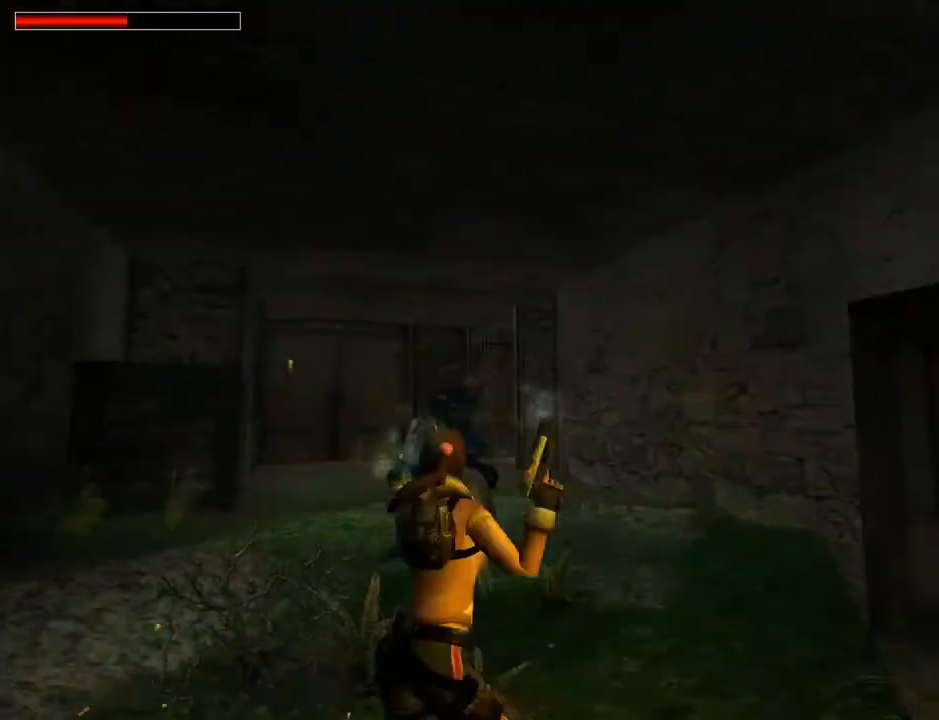
{"buttons": ["CROSS", "DPAD_UP"], "left_stick": "center", "right_stick": "center", "events": [[400, "DPAD_LEFT", "up"]]}
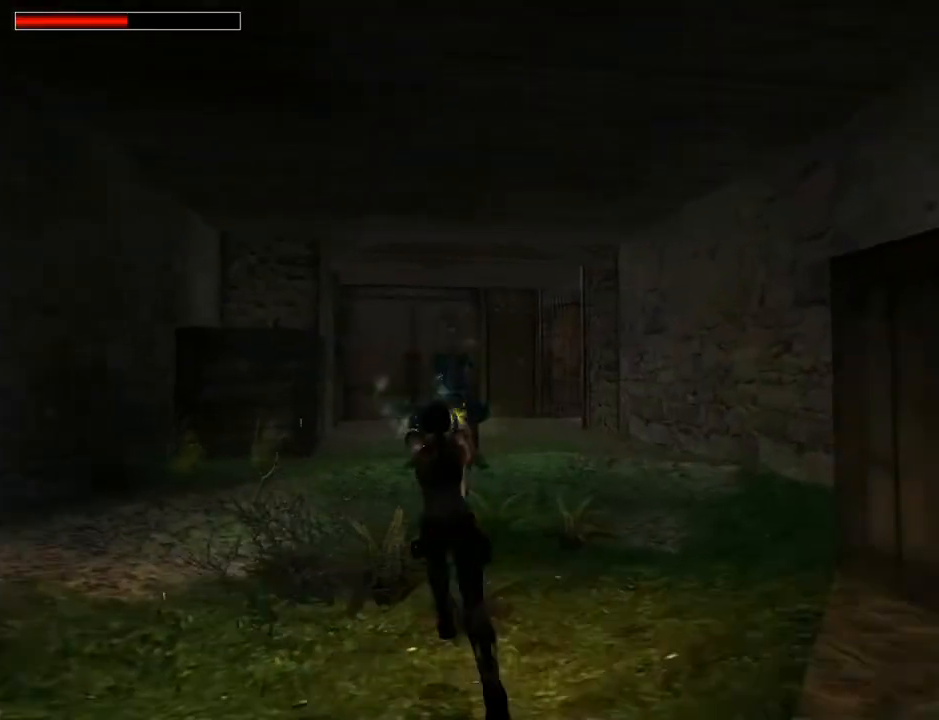
{"buttons": ["CROSS", "DPAD_UP"], "left_stick": "center", "right_stick": "center", "events": [[333, "DPAD_LEFT", "down"], [467, "DPAD_LEFT", "up"]]}
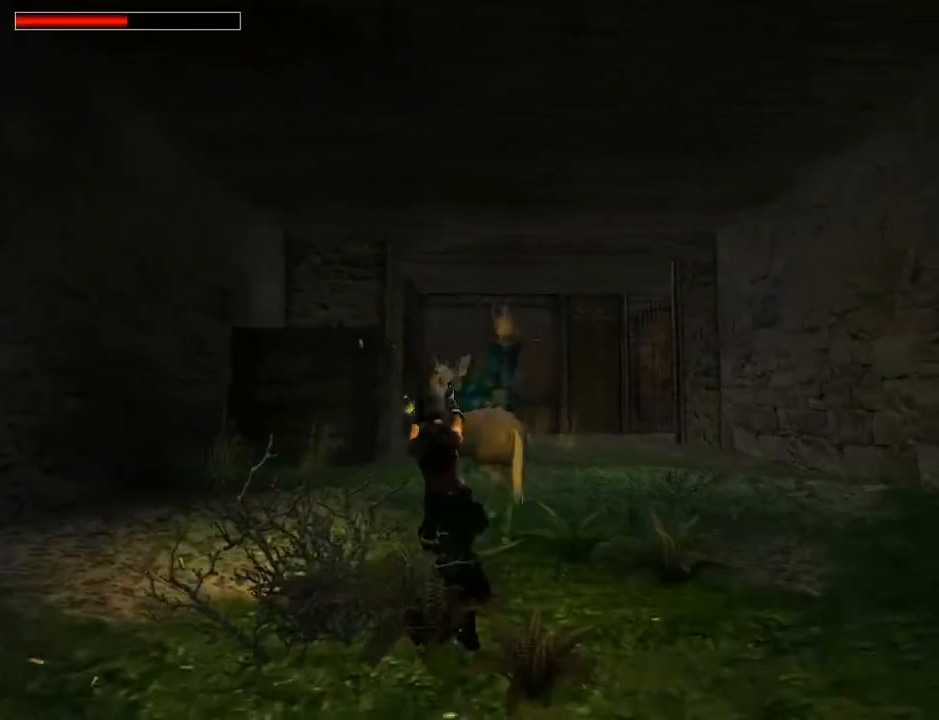
{"buttons": ["CROSS", "DPAD_UP"], "left_stick": "center", "right_stick": "center", "events": [[233, "DPAD_LEFT", "down"], [500, "DPAD_LEFT", "up"]]}
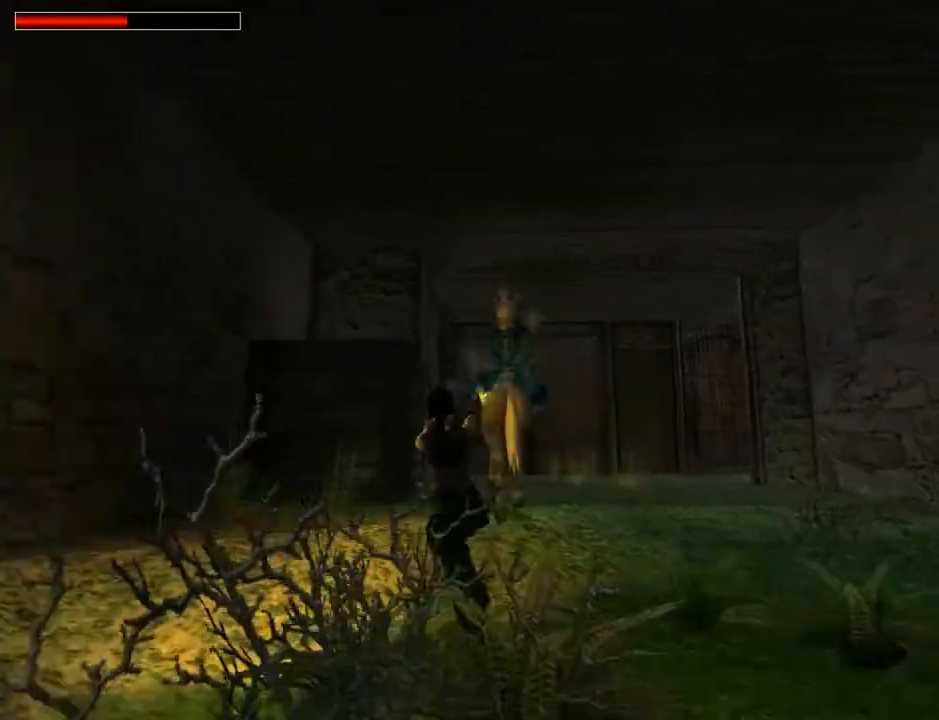
{"buttons": ["CROSS", "DPAD_UP", "DPAD_RIGHT"], "left_stick": "center", "right_stick": "center", "events": [[67, "DPAD_RIGHT", "down"]]}
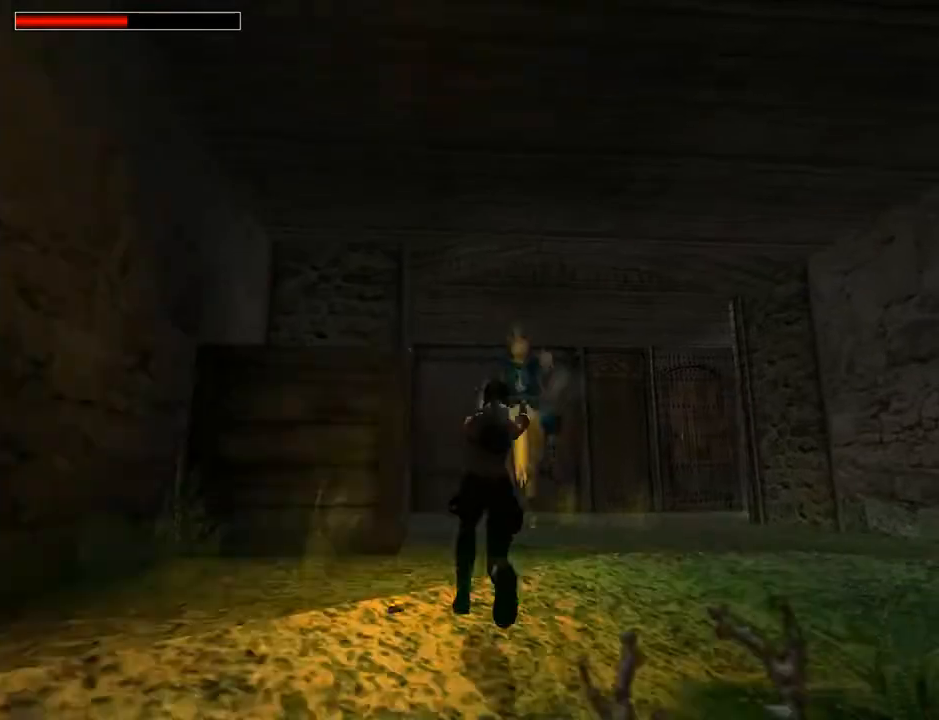
{"buttons": ["CROSS", "DPAD_UP"], "left_stick": "center", "right_stick": "center", "events": [[267, "DPAD_RIGHT", "up"]]}
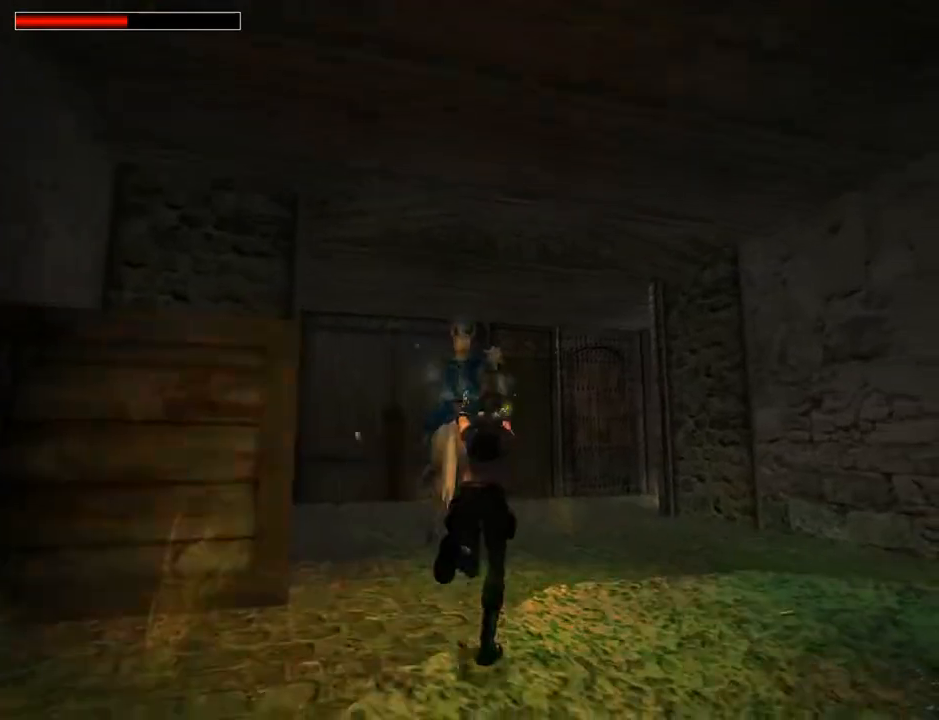
{"buttons": ["CROSS", "DPAD_UP"], "left_stick": "center", "right_stick": "center", "events": [[100, "DPAD_RIGHT", "down"], [267, "DPAD_RIGHT", "up"]]}
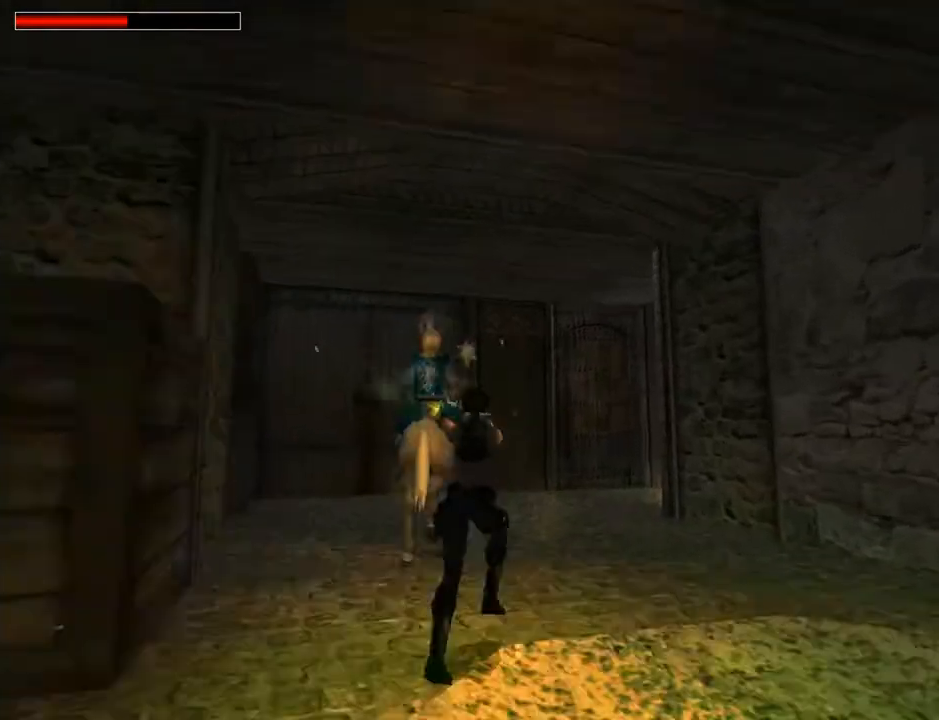
{"buttons": ["CROSS", "DPAD_UP", "DPAD_LEFT"], "left_stick": "center", "right_stick": "center", "events": [[333, "DPAD_LEFT", "down"]]}
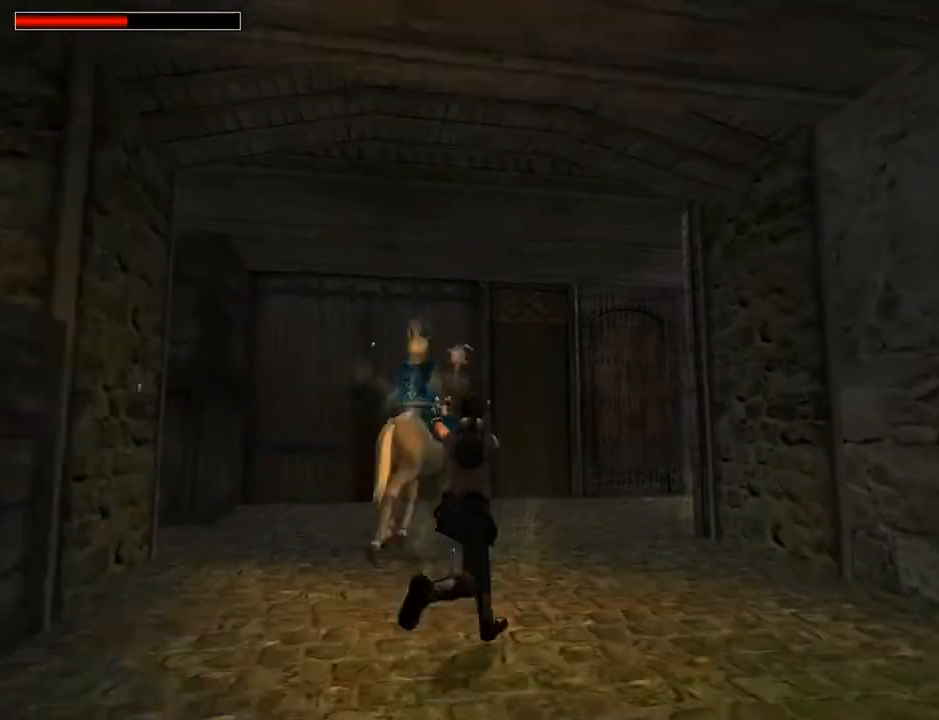
{"buttons": ["CROSS", "DPAD_UP"], "left_stick": "center", "right_stick": "center", "events": [[200, "DPAD_LEFT", "up"]]}
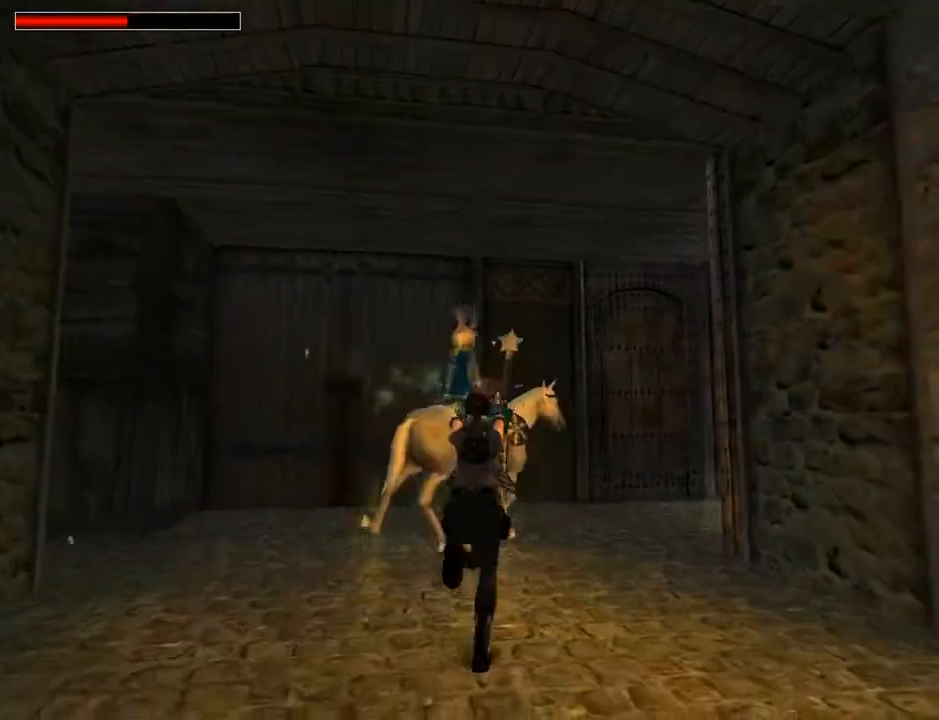
{"buttons": ["CROSS", "DPAD_UP"], "left_stick": "center", "right_stick": "center", "events": [[333, "DPAD_RIGHT", "down"], [500, "DPAD_RIGHT", "up"]]}
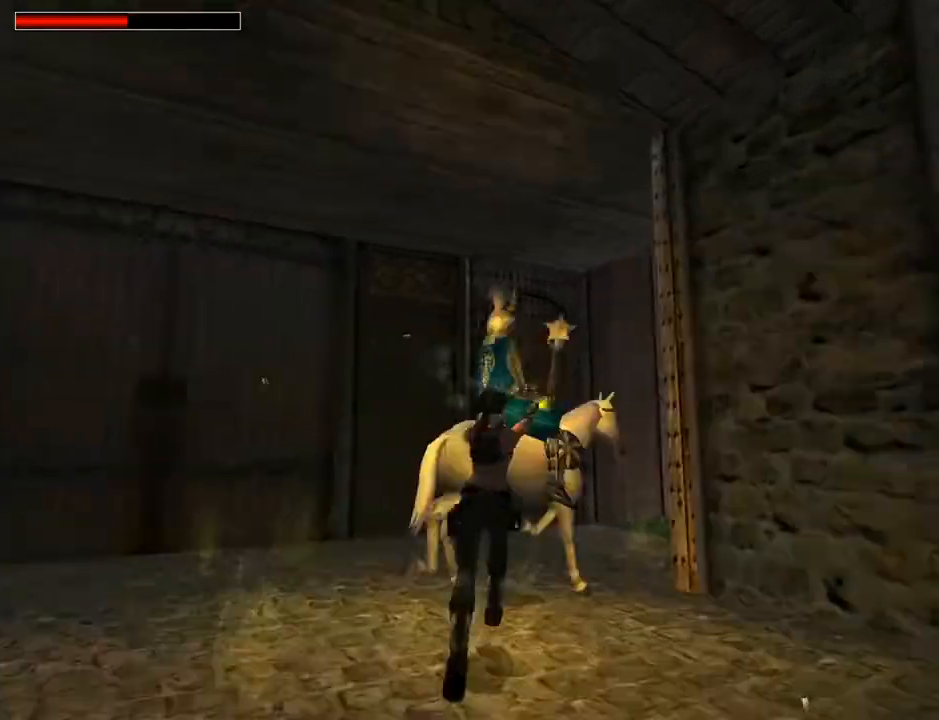
{"buttons": ["CROSS", "DPAD_UP", "DPAD_RIGHT"], "left_stick": "center", "right_stick": "center", "events": [[167, "DPAD_RIGHT", "down"]]}
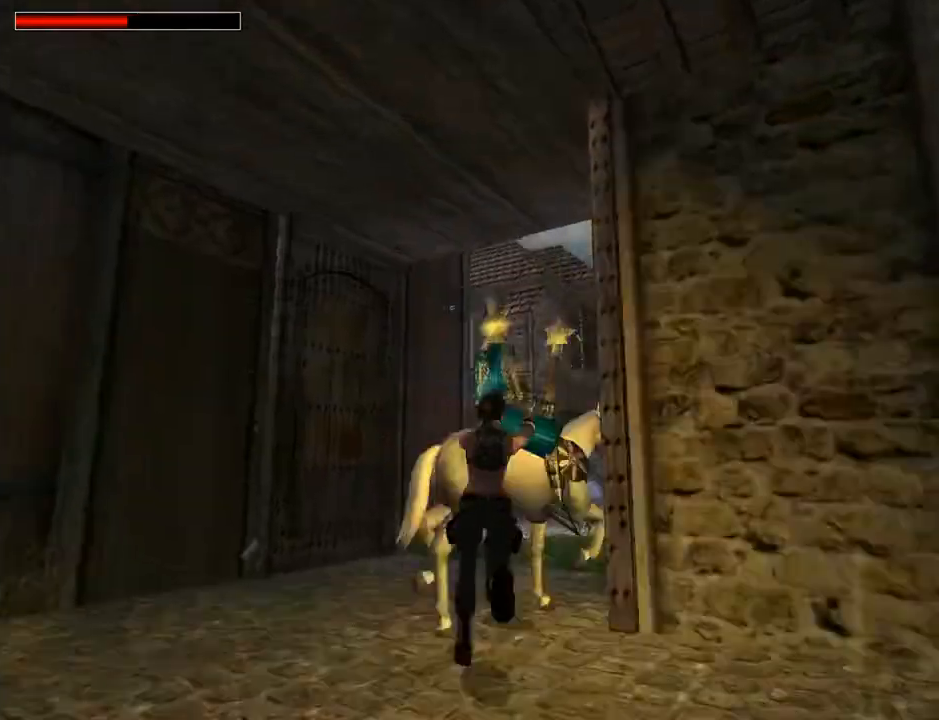
{"buttons": ["CROSS", "DPAD_UP"], "left_stick": "center", "right_stick": "center", "events": [[133, "DPAD_RIGHT", "up"]]}
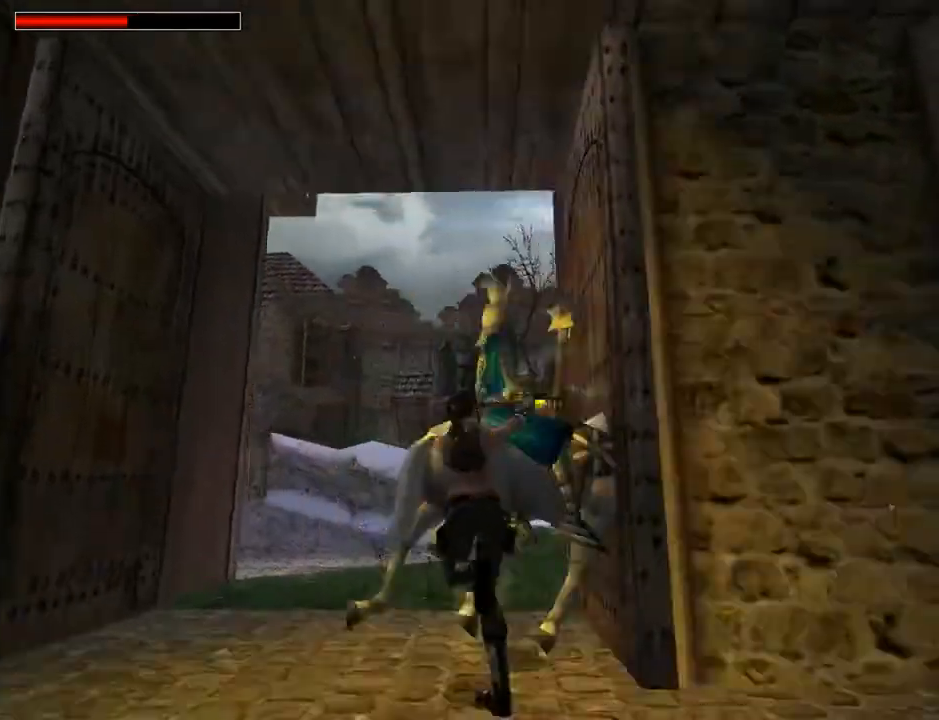
{"buttons": ["CROSS", "DPAD_RIGHT"], "left_stick": "center", "right_stick": "center", "events": [[333, "DPAD_RIGHT", "down"], [500, "DPAD_UP", "up"]]}
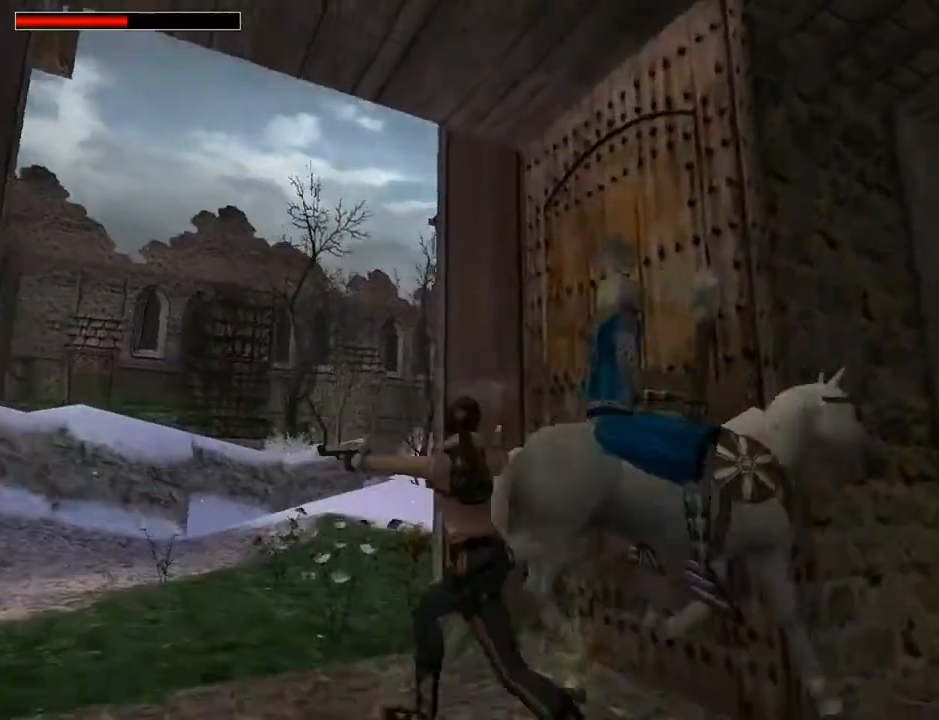
{"buttons": ["CROSS", "DPAD_RIGHT"], "left_stick": "center", "right_stick": "center", "events": []}
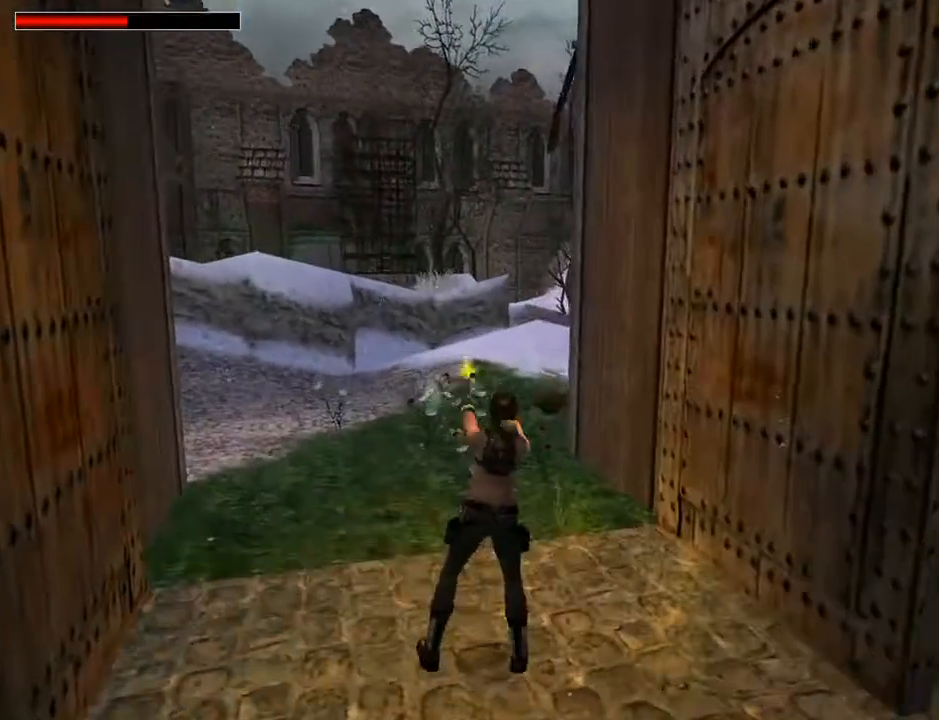
{"buttons": ["DPAD_RIGHT"], "left_stick": "center", "right_stick": "center", "events": [[100, "CROSS", "up"]]}
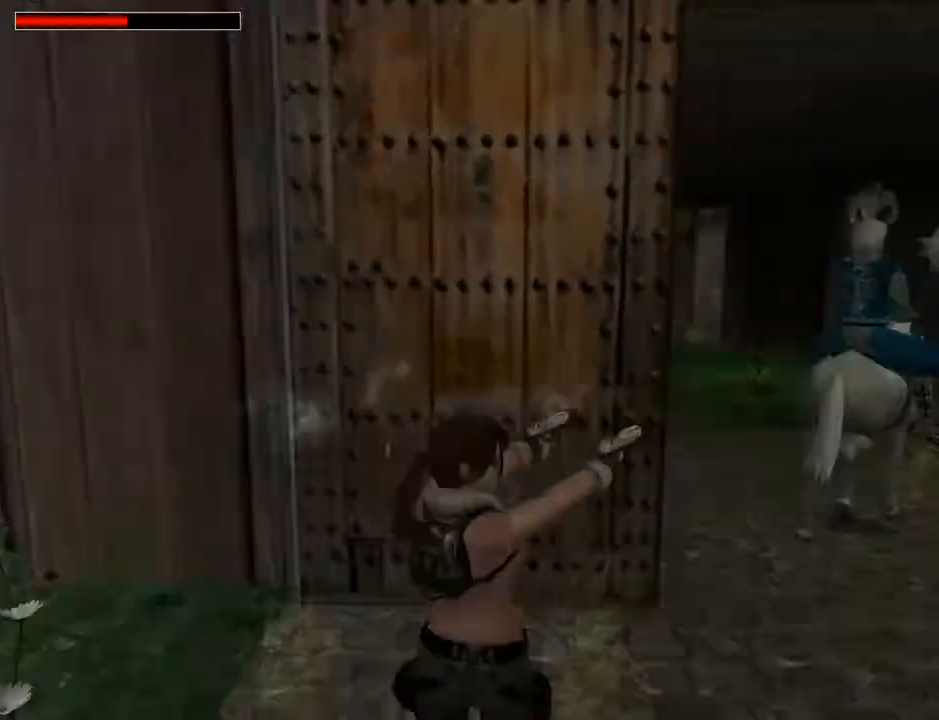
{"buttons": ["CROSS", "DPAD_UP"], "left_stick": "center", "right_stick": "center", "events": [[133, "DPAD_RIGHT", "up"], [200, "CROSS", "down"], [233, "DPAD_UP", "down"]]}
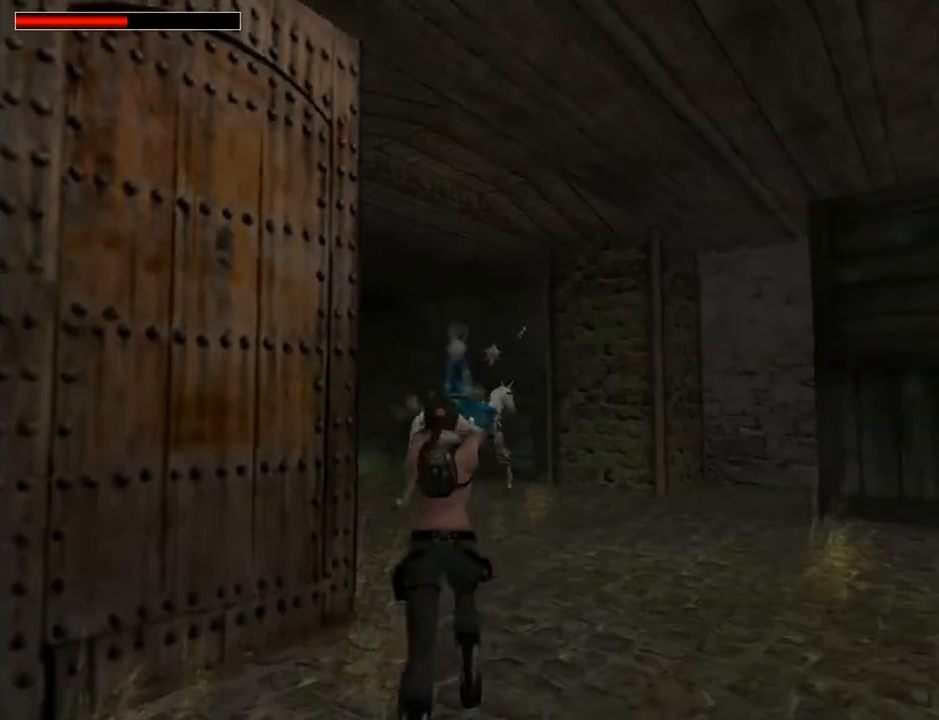
{"buttons": ["CROSS", "DPAD_UP"], "left_stick": "center", "right_stick": "center", "events": []}
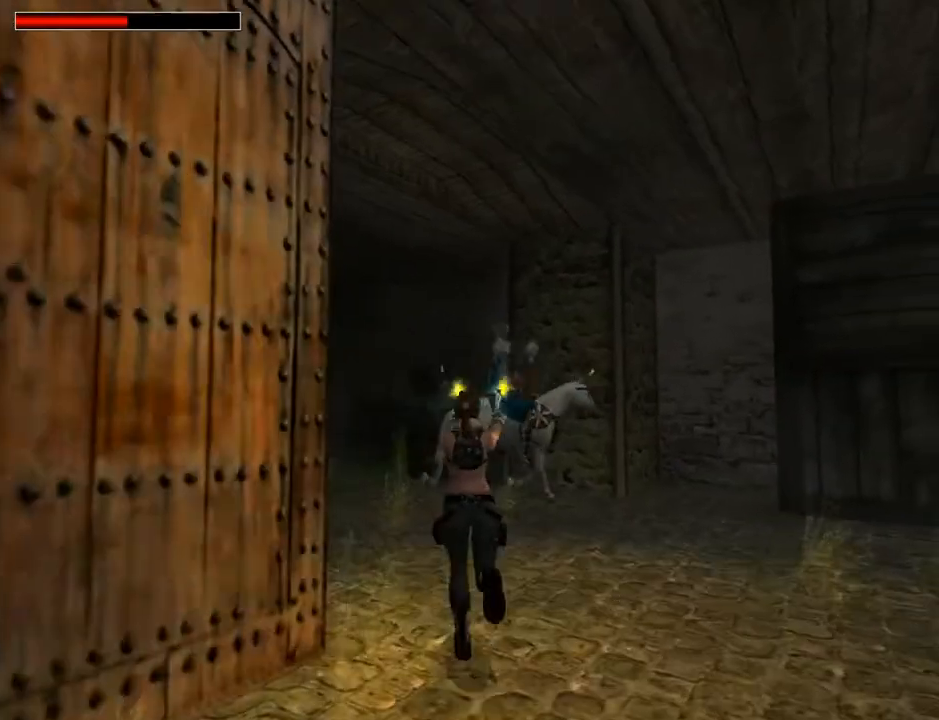
{"buttons": ["CROSS", "DPAD_UP"], "left_stick": "center", "right_stick": "center", "events": [[67, "DPAD_RIGHT", "down"], [333, "DPAD_RIGHT", "up"]]}
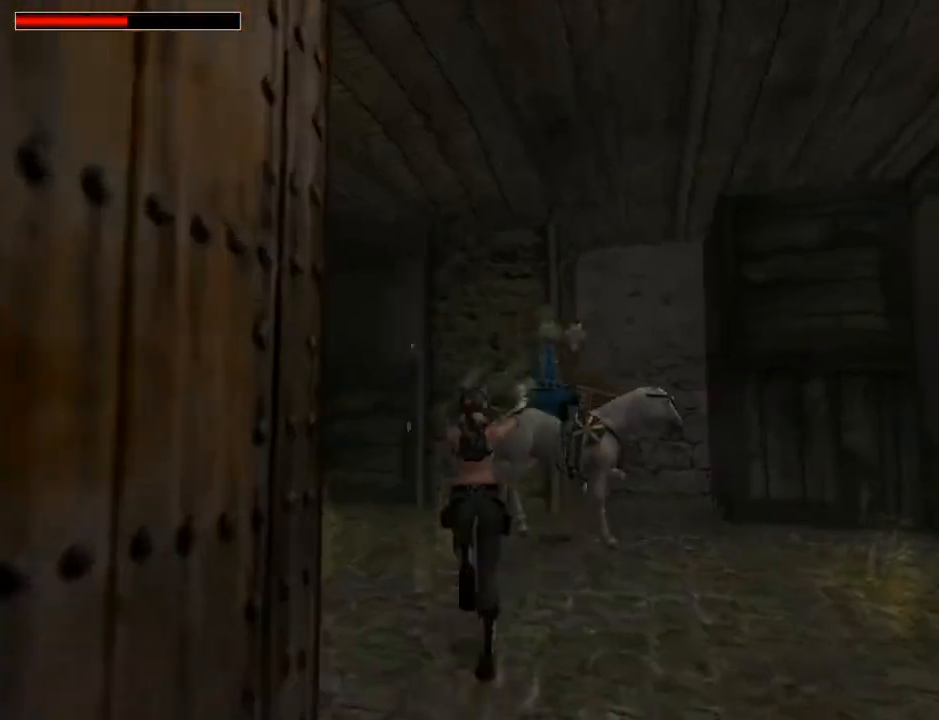
{"buttons": ["CROSS", "DPAD_UP", "DPAD_RIGHT"], "left_stick": "center", "right_stick": "center", "events": [[33, "DPAD_RIGHT", "down"]]}
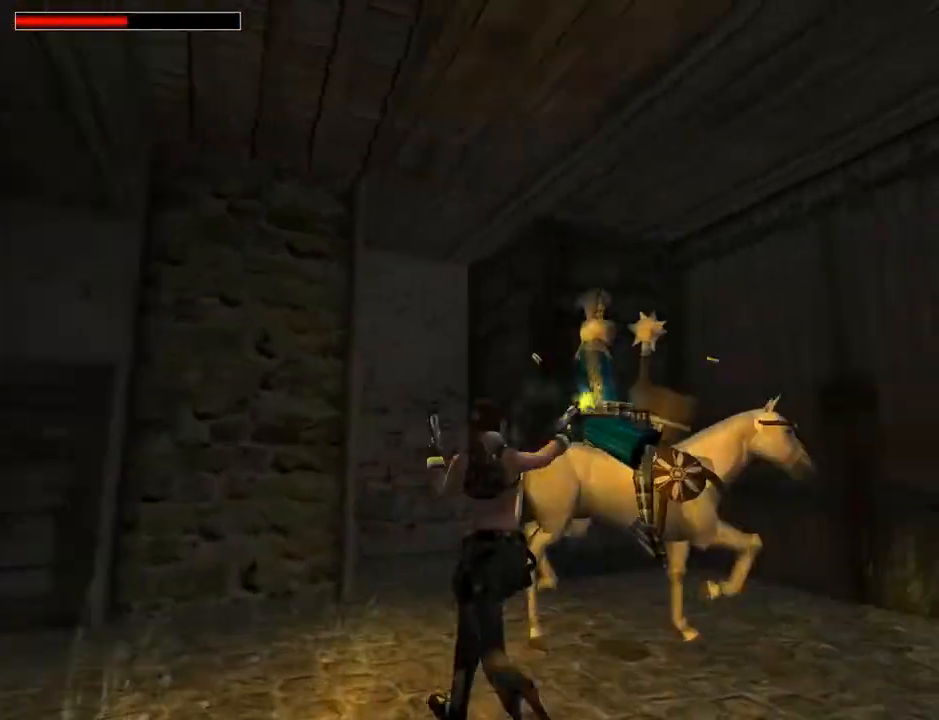
{"buttons": ["CROSS", "DPAD_RIGHT"], "left_stick": "center", "right_stick": "center", "events": [[200, "DPAD_UP", "up"]]}
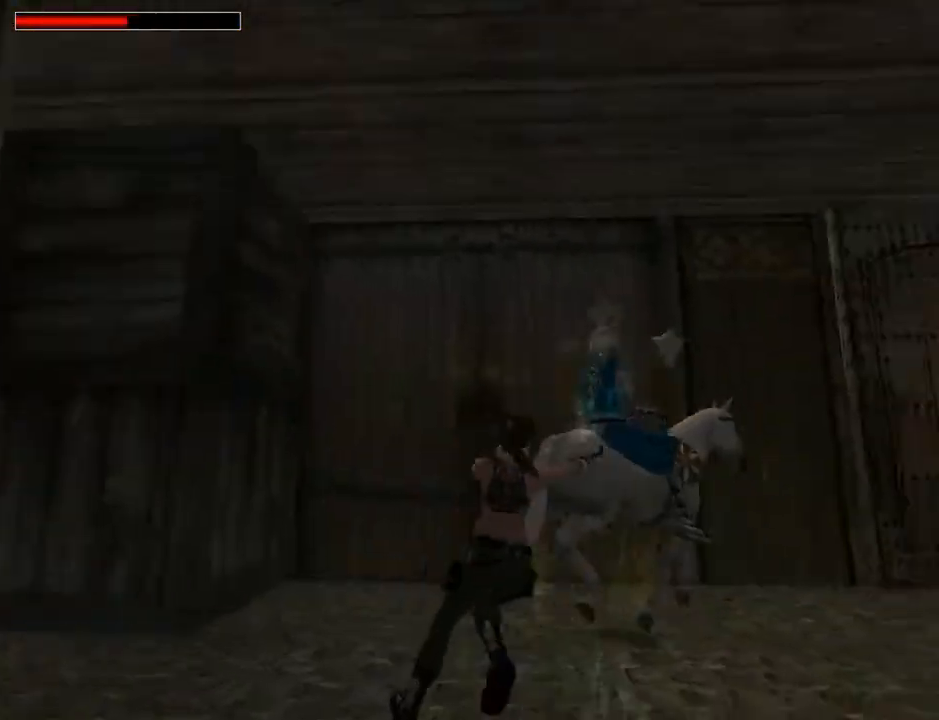
{"buttons": ["CROSS", "DPAD_UP"], "left_stick": "center", "right_stick": "center", "events": [[300, "DPAD_RIGHT", "up"], [433, "DPAD_UP", "down"]]}
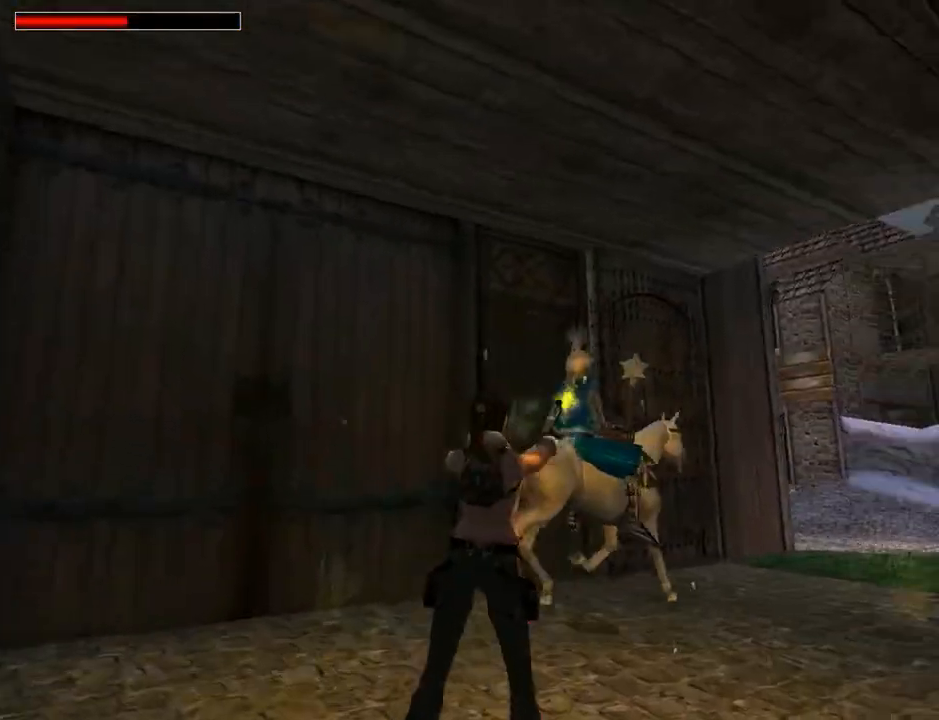
{"buttons": ["CROSS", "DPAD_UP", "DPAD_RIGHT"], "left_stick": "center", "right_stick": "center", "events": [[133, "DPAD_RIGHT", "down"]]}
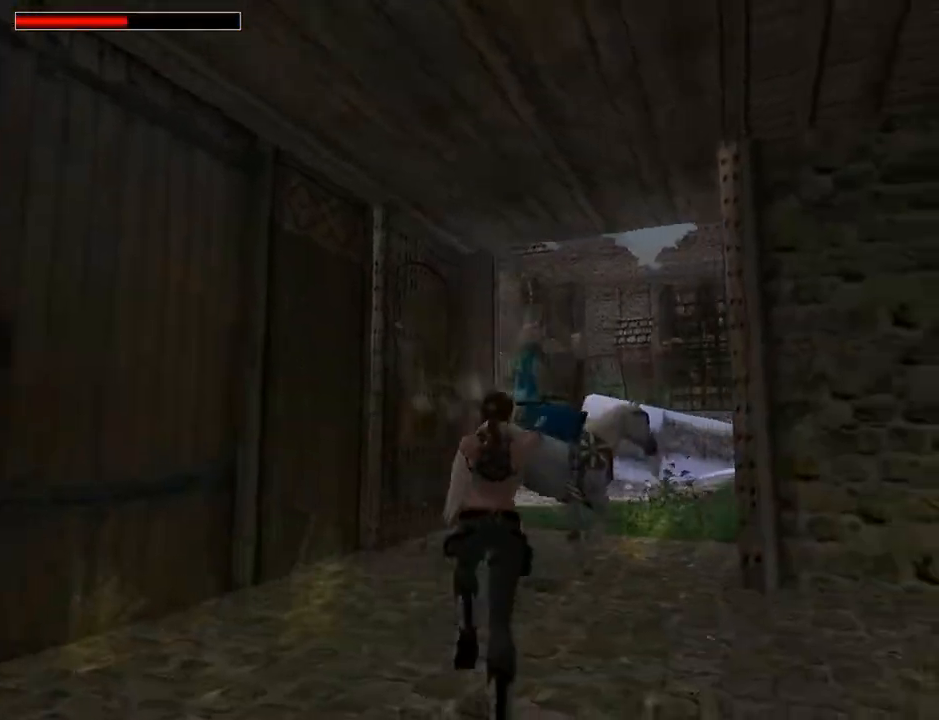
{"buttons": ["CROSS", "DPAD_RIGHT"], "left_stick": "center", "right_stick": "center", "events": [[67, "DPAD_RIGHT", "up"], [233, "DPAD_RIGHT", "down"], [500, "DPAD_UP", "up"]]}
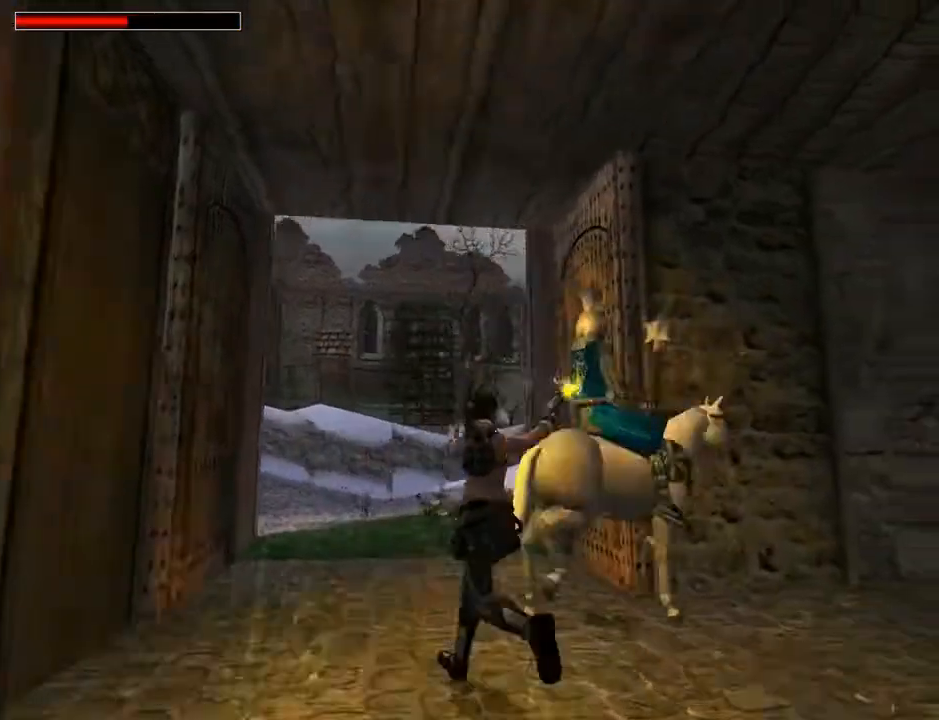
{"buttons": ["CROSS", "DPAD_RIGHT"], "left_stick": "center", "right_stick": "center", "events": []}